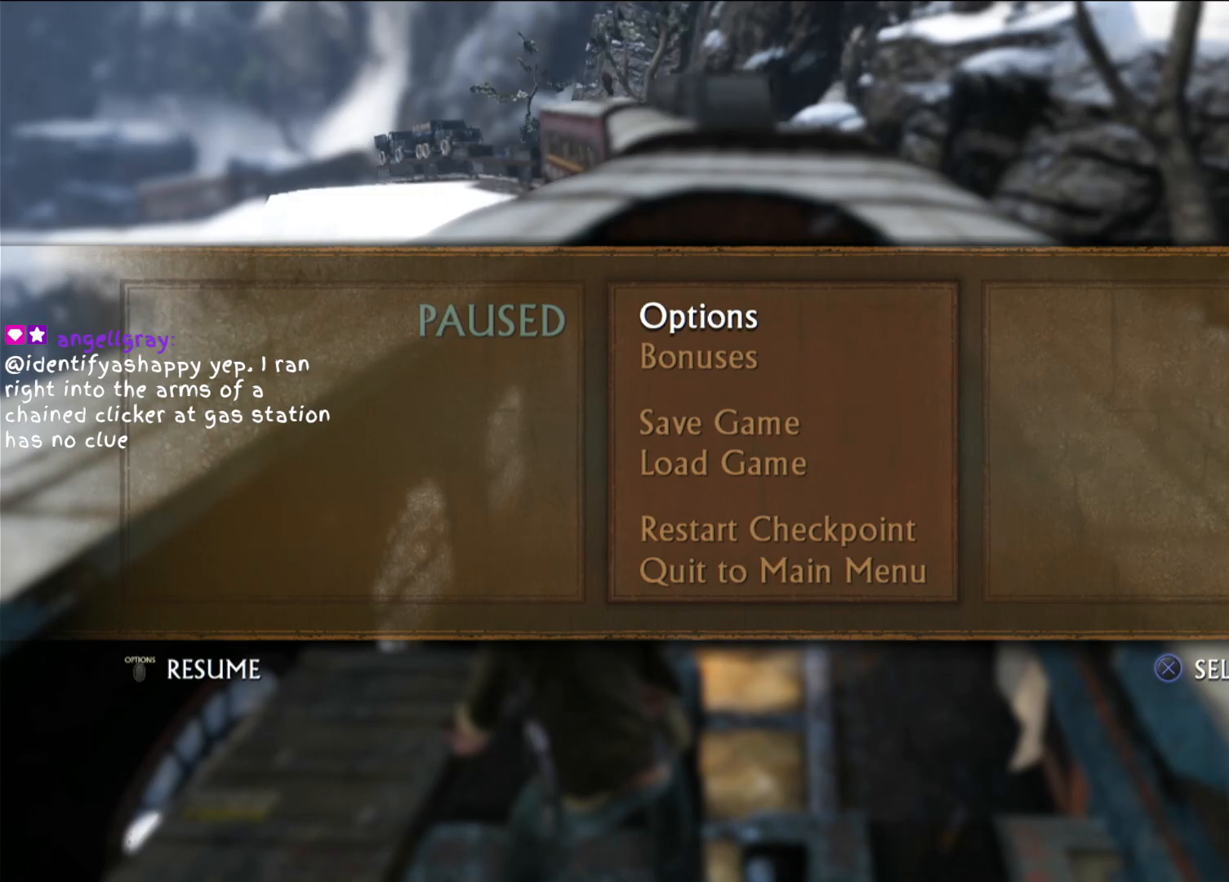
Gameplay with a controller (PlayStation layout); each line is a JSON object with the inputs held at the frame after it (dt_ms = milliseconds from this image to that frame). "events" lists button and stick changes between this image and that frame as [ms after this image, input, new state], when the widget could be followed in between. Not read: R3.
{"dt_ms": 500, "buttons": ["CIRCLE"], "left_stick": "center", "right_stick": "center", "events": [[467, "CIRCLE", "down"]]}
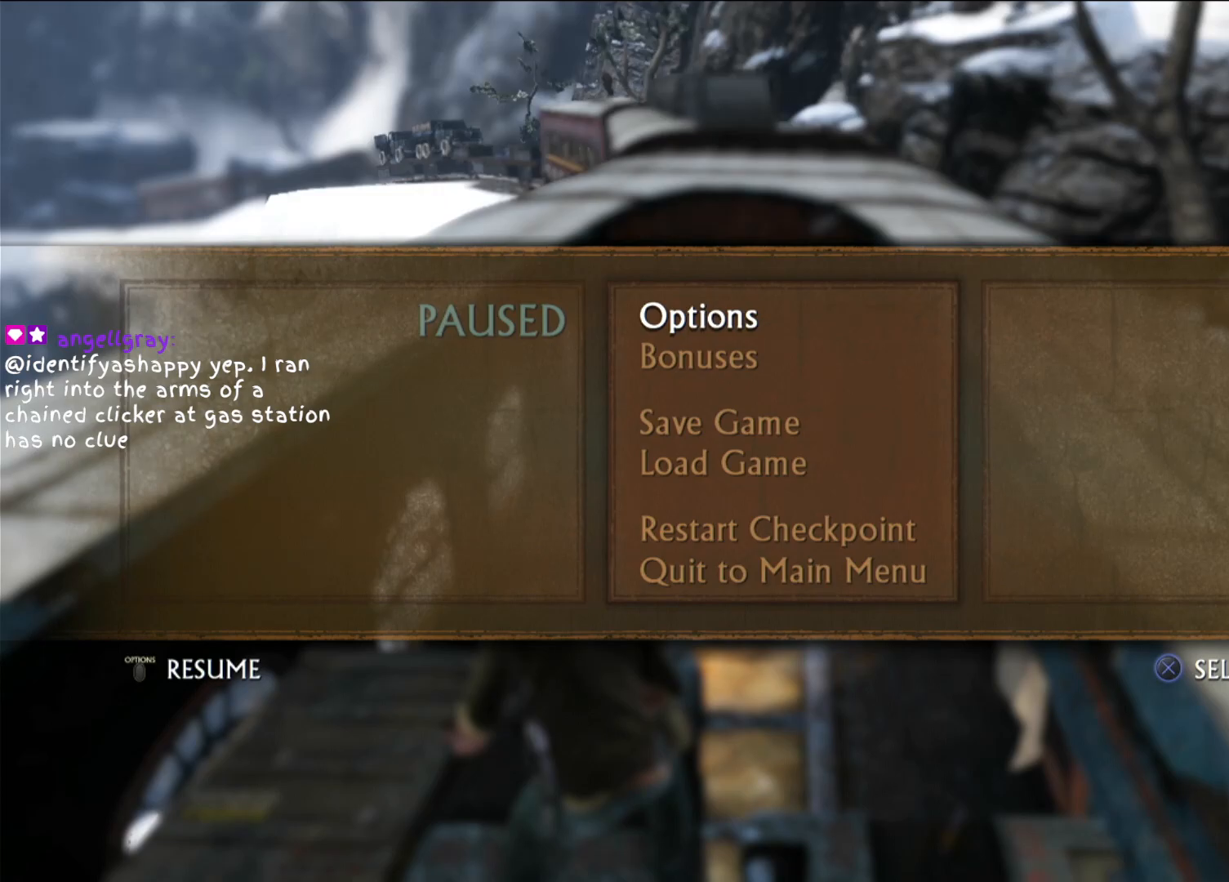
{"dt_ms": 500, "buttons": [], "left_stick": "center", "right_stick": "center", "events": [[100, "CIRCLE", "up"]]}
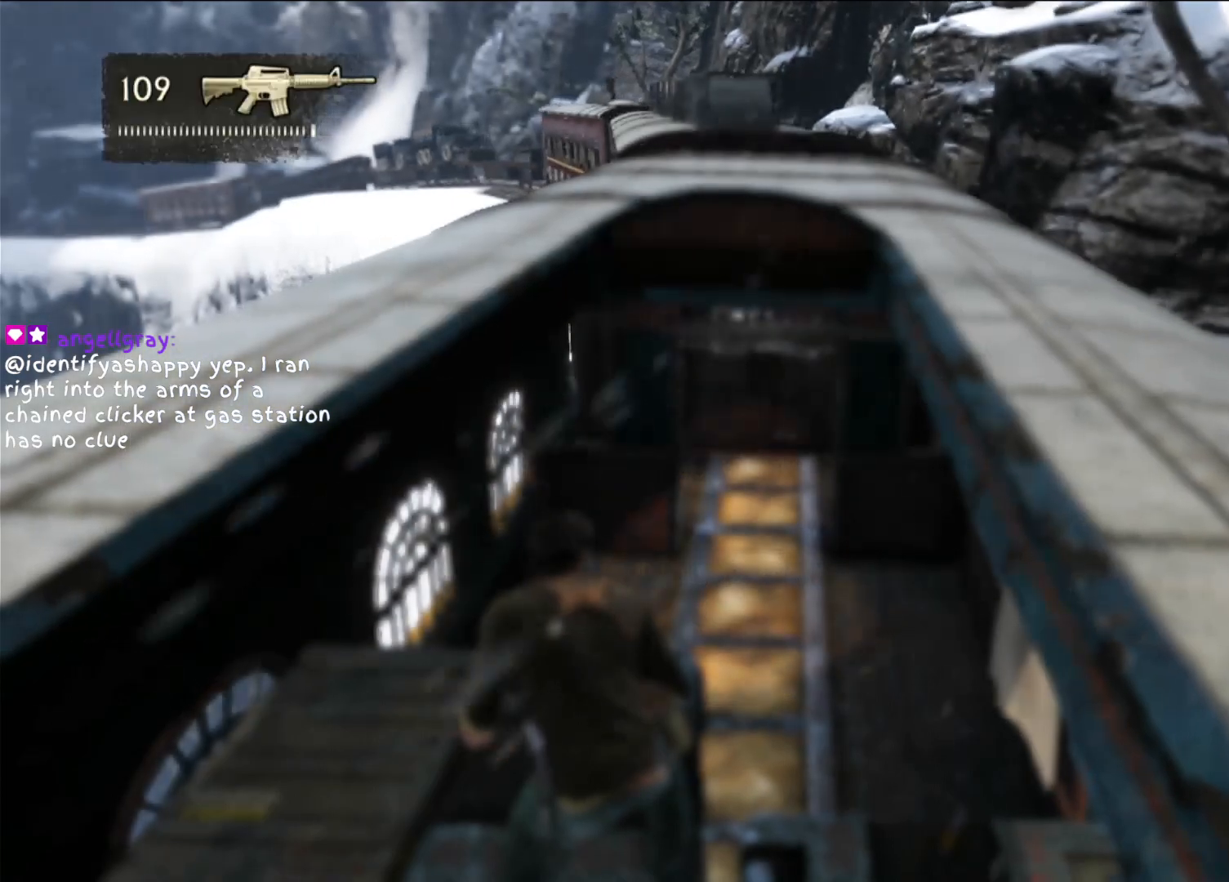
{"dt_ms": 500, "buttons": [], "left_stick": "center", "right_stick": "center", "events": []}
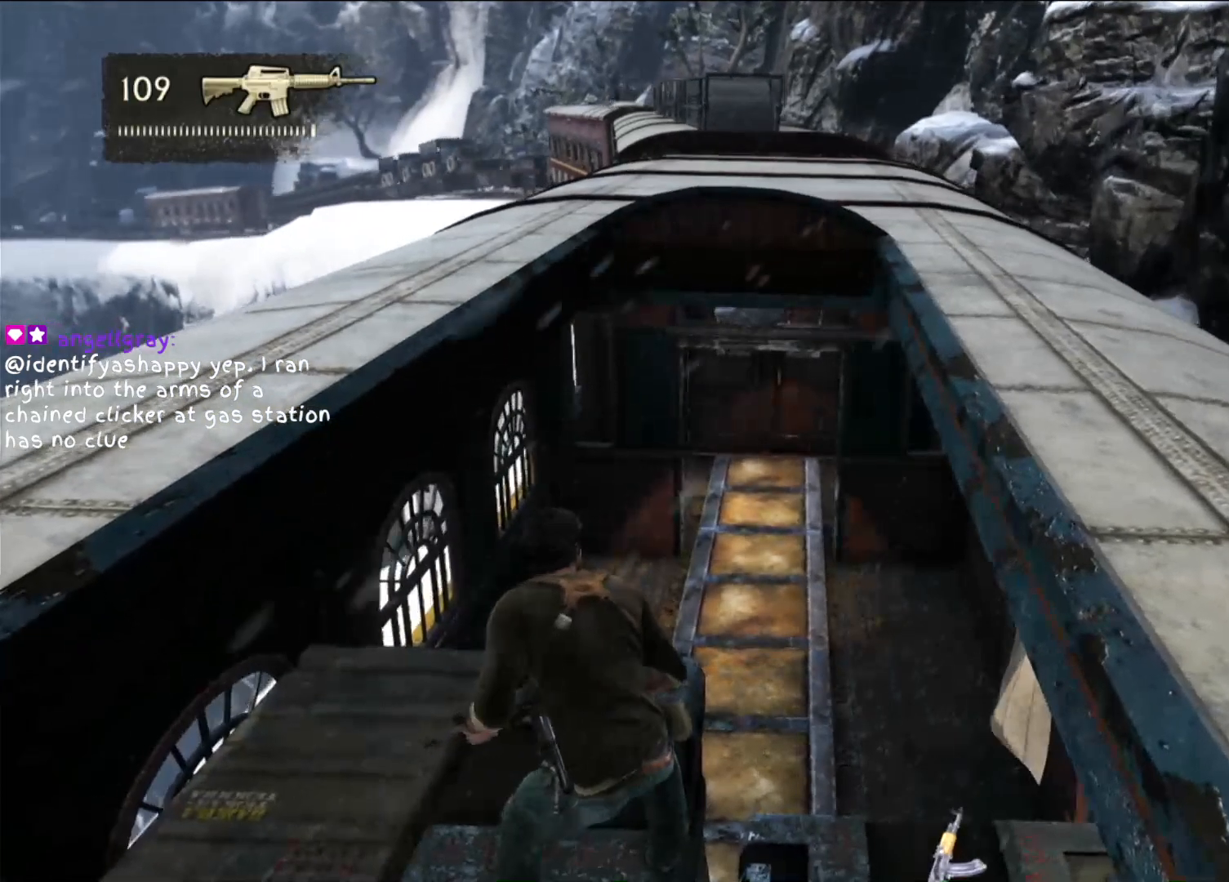
{"dt_ms": 500, "buttons": [], "left_stick": "center", "right_stick": "left", "events": [[383, "right_stick", "left"]]}
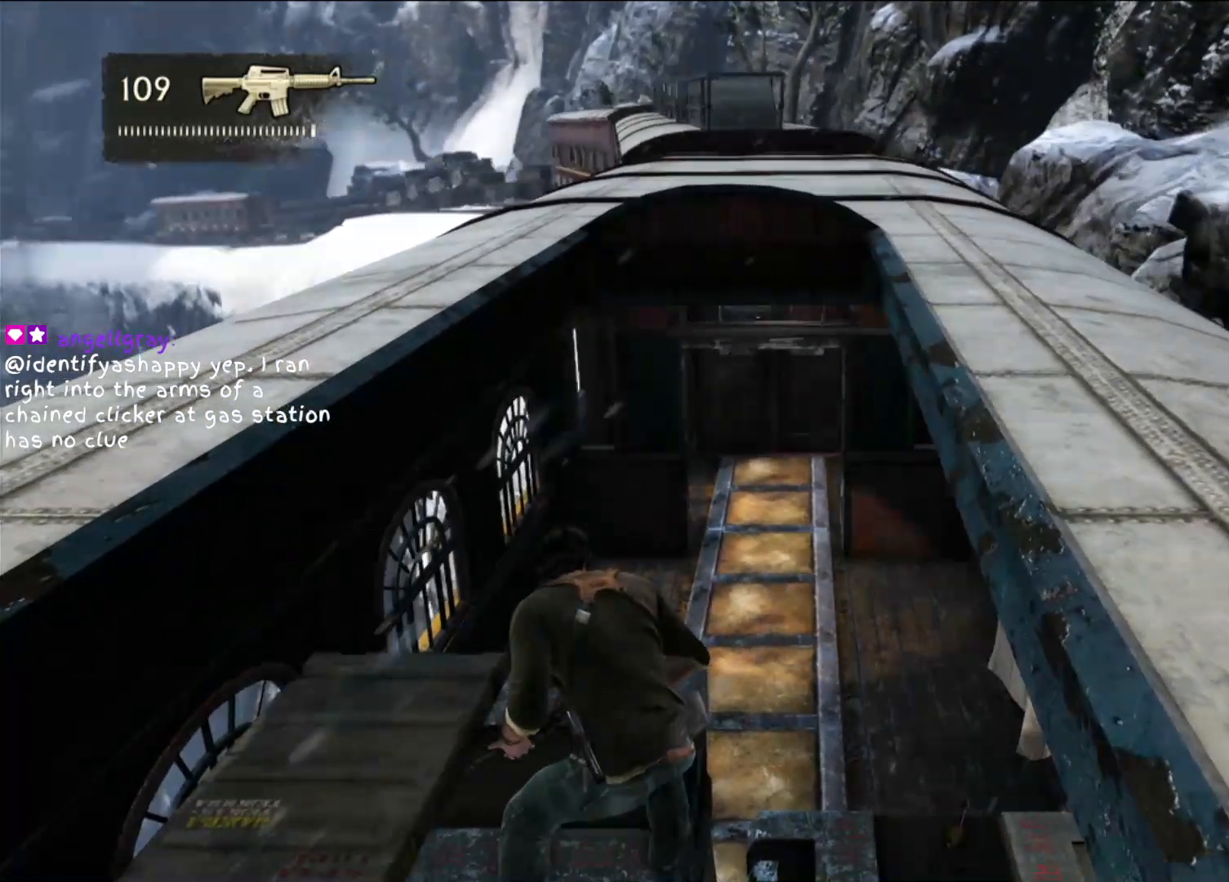
{"dt_ms": 500, "buttons": [], "left_stick": "center", "right_stick": "center", "events": [[67, "right_stick", "center"]]}
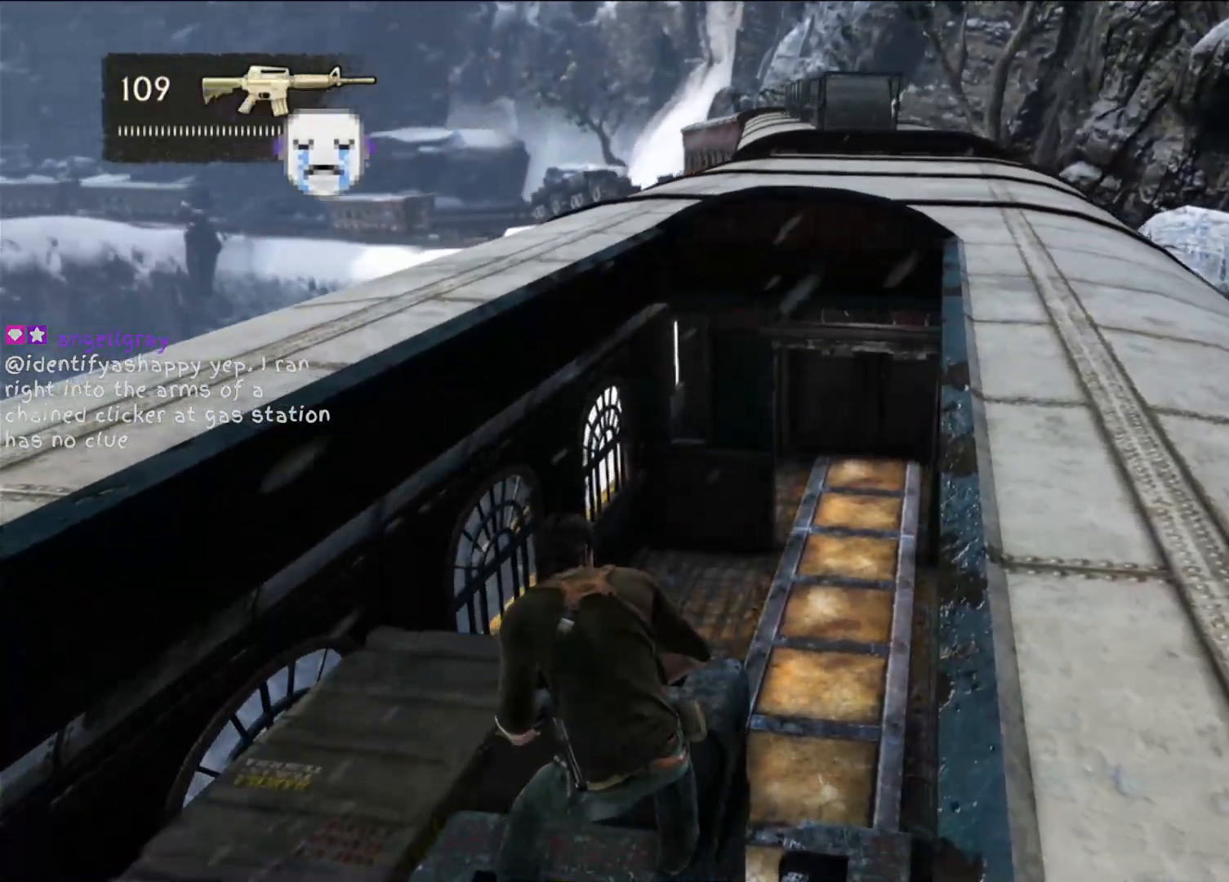
{"dt_ms": 500, "buttons": [], "left_stick": "center", "right_stick": "center", "events": []}
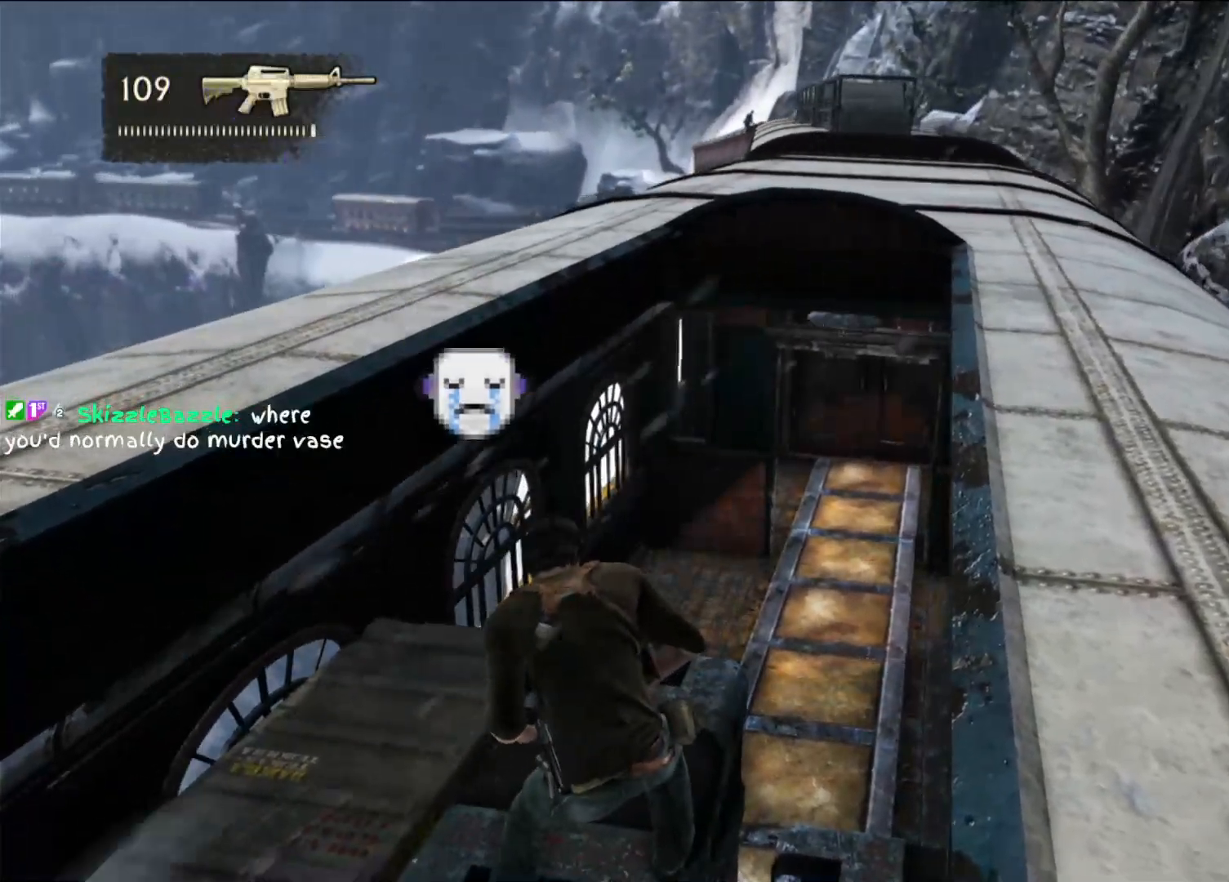
{"dt_ms": 500, "buttons": [], "left_stick": "center", "right_stick": "down-right", "events": [[300, "right_stick", "right"], [433, "right_stick", "down-right"]]}
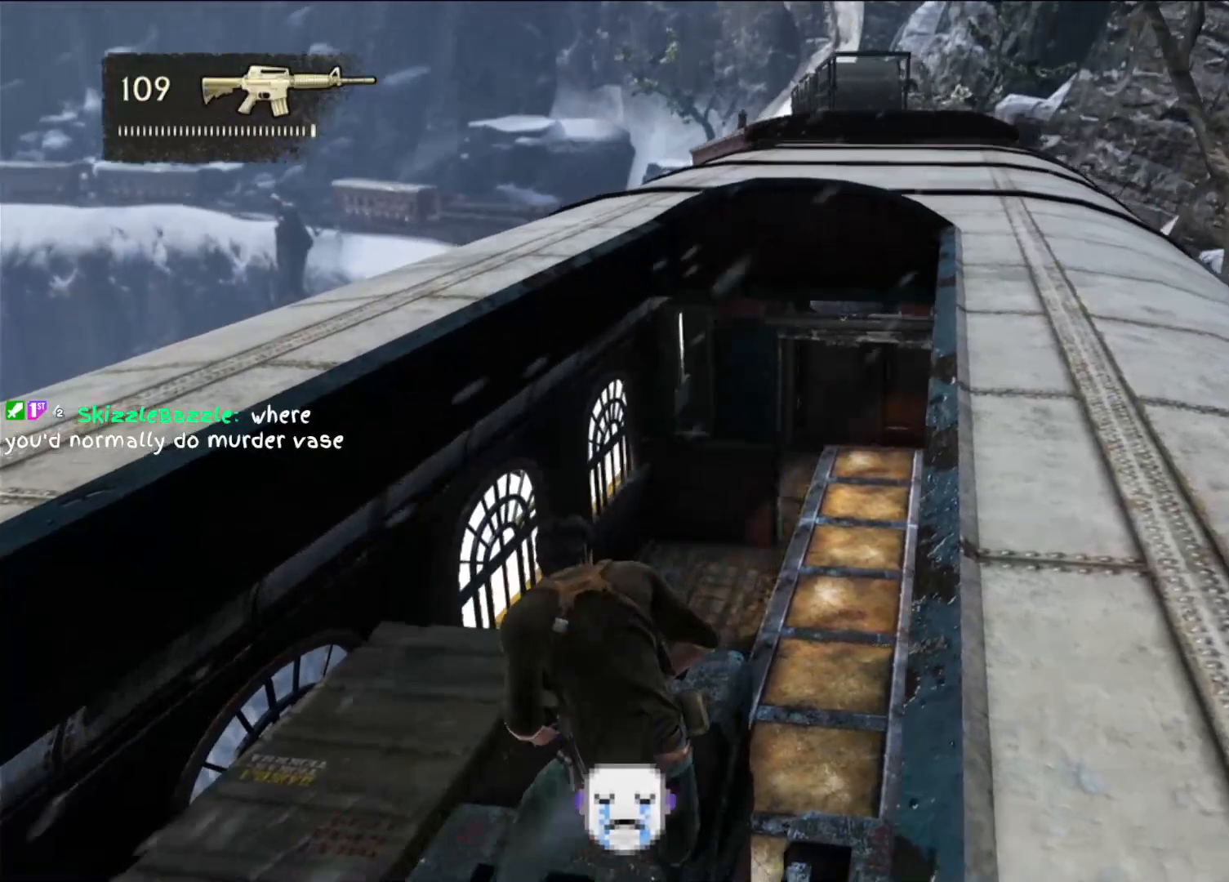
{"dt_ms": 500, "buttons": [], "left_stick": "center", "right_stick": "center", "events": [[317, "right_stick", "center"]]}
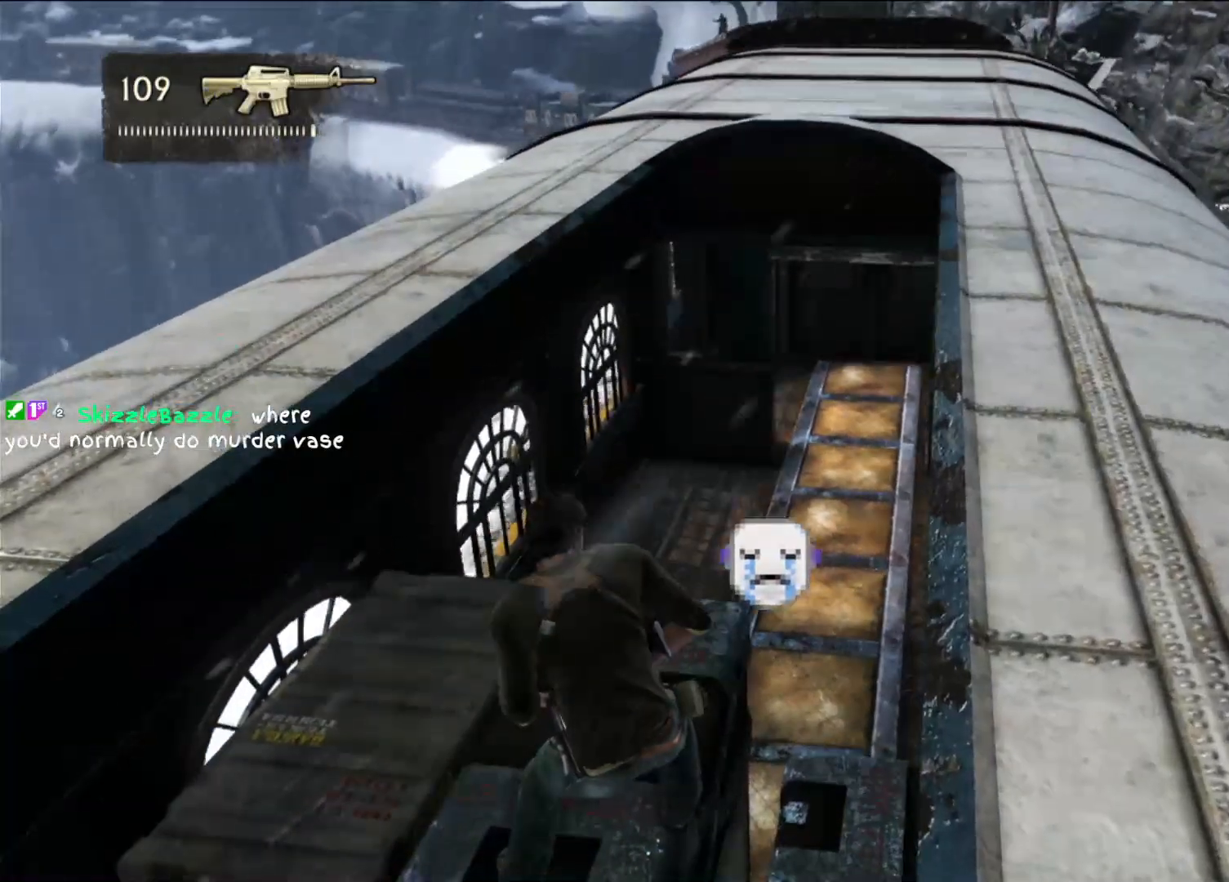
{"dt_ms": 500, "buttons": [], "left_stick": "center", "right_stick": "center", "events": []}
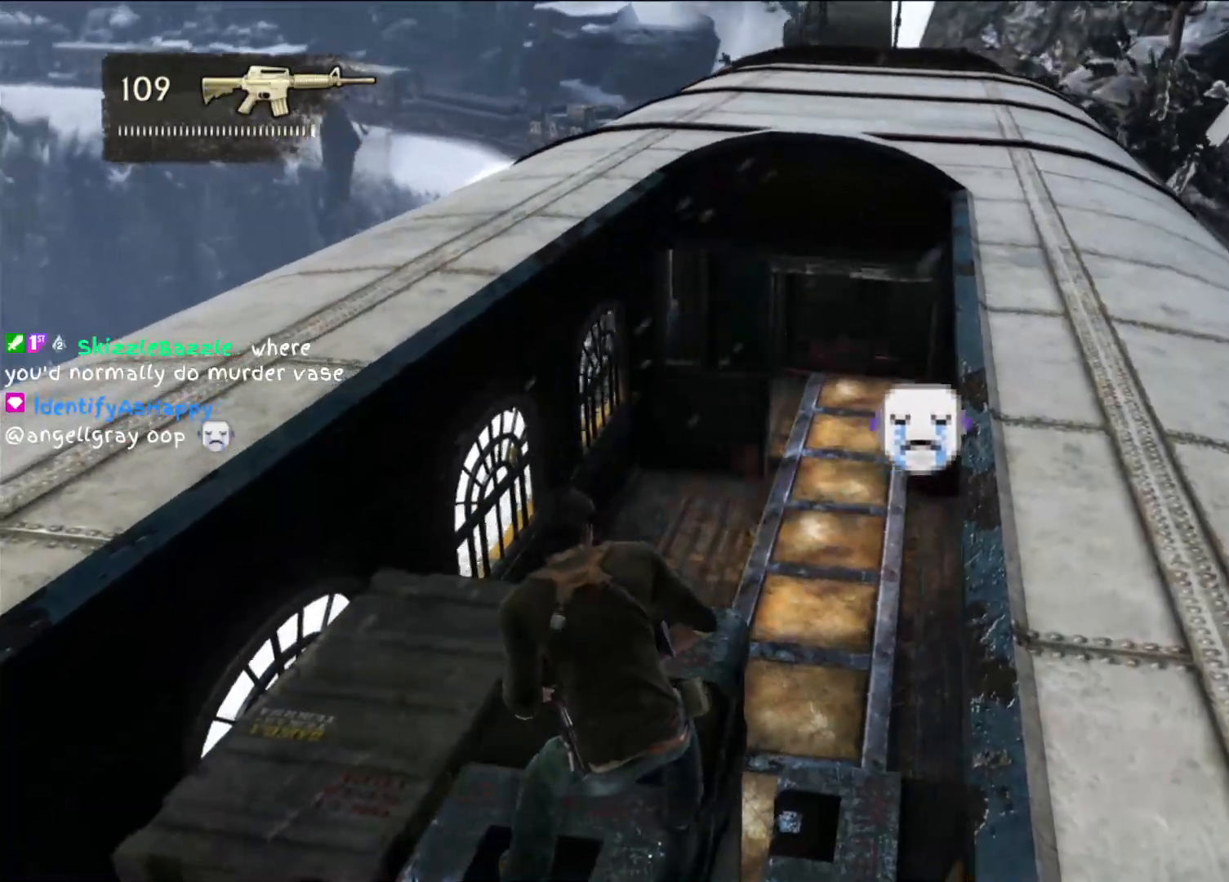
{"dt_ms": 500, "buttons": [], "left_stick": "center", "right_stick": "down-right", "events": [[367, "right_stick", "right"], [433, "right_stick", "down-right"]]}
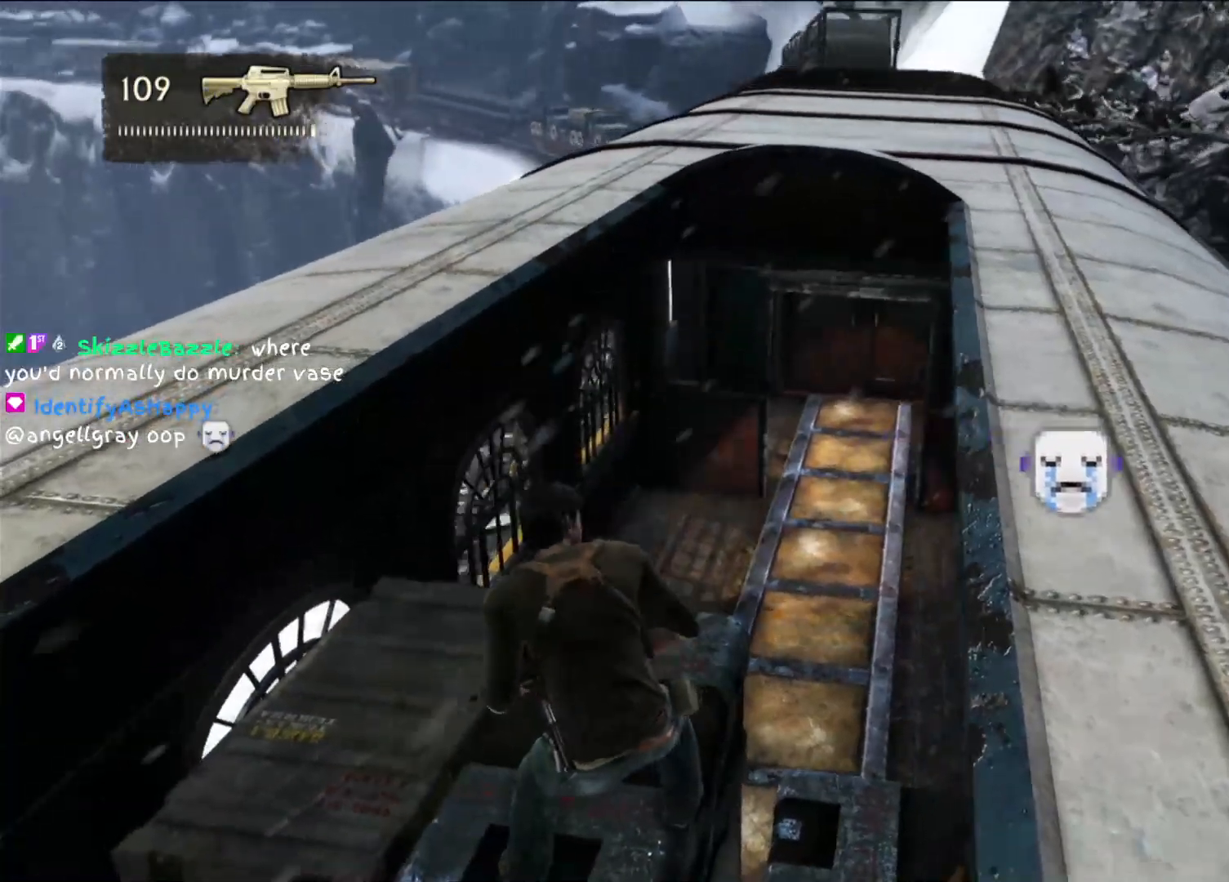
{"dt_ms": 500, "buttons": [], "left_stick": "center", "right_stick": "down", "events": [[100, "right_stick", "center"], [467, "right_stick", "down"]]}
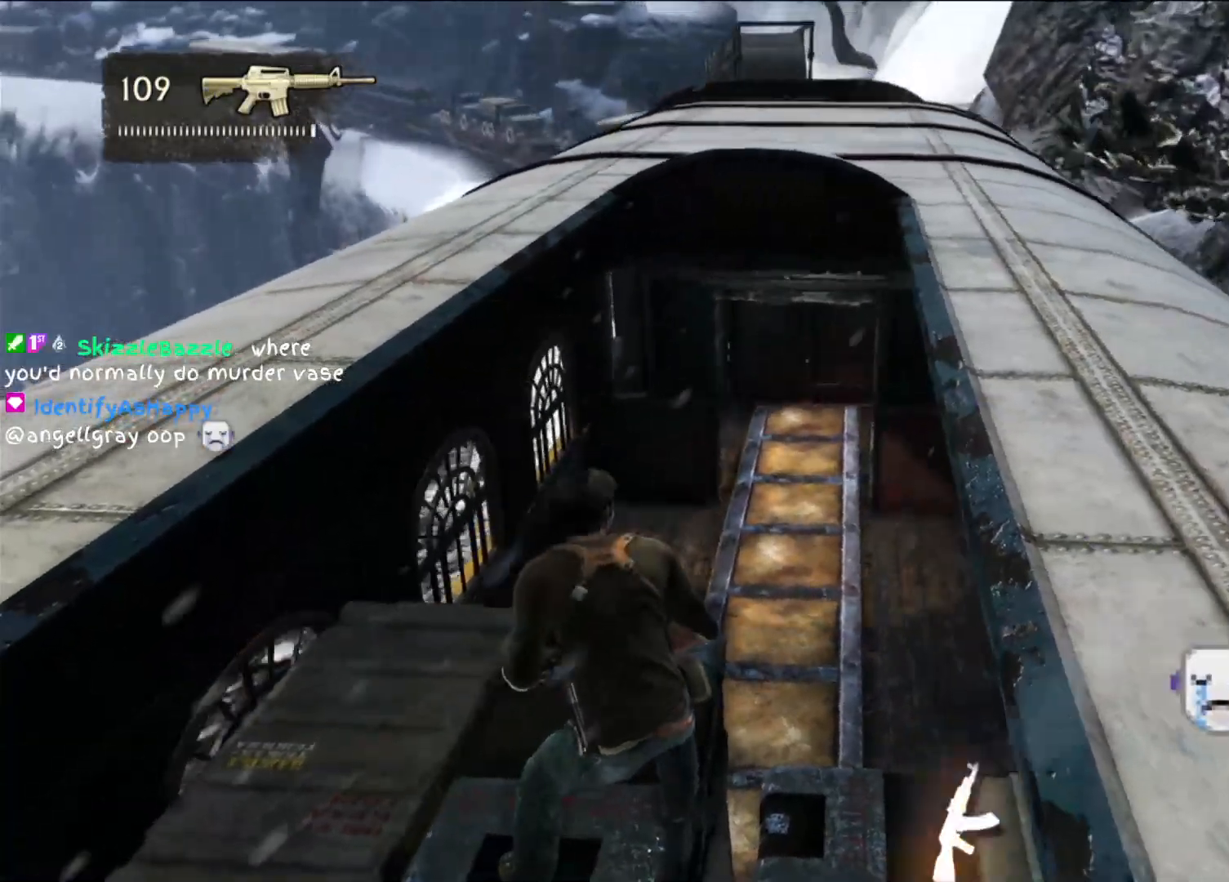
{"dt_ms": 500, "buttons": [], "left_stick": "center", "right_stick": "center"}
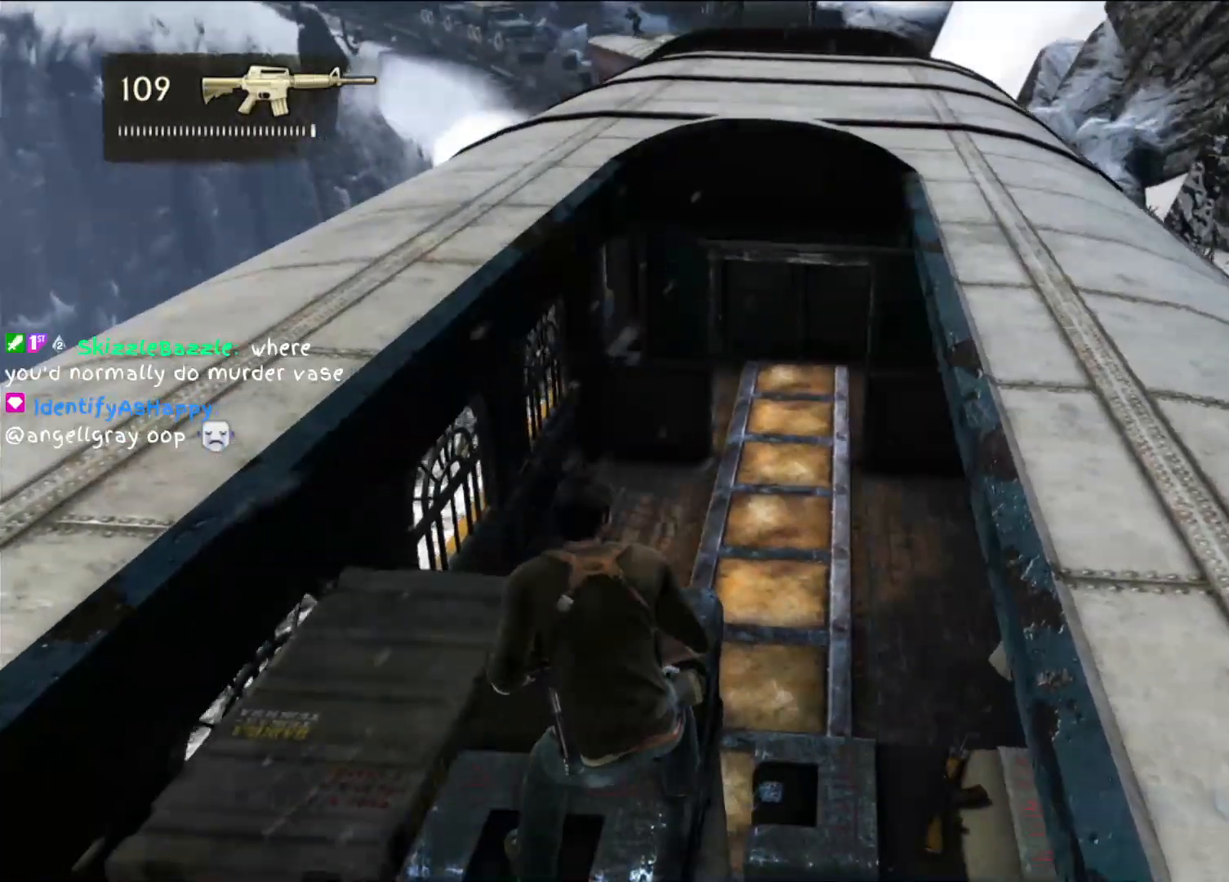
{"dt_ms": 500, "buttons": [], "left_stick": "center", "right_stick": "center", "events": []}
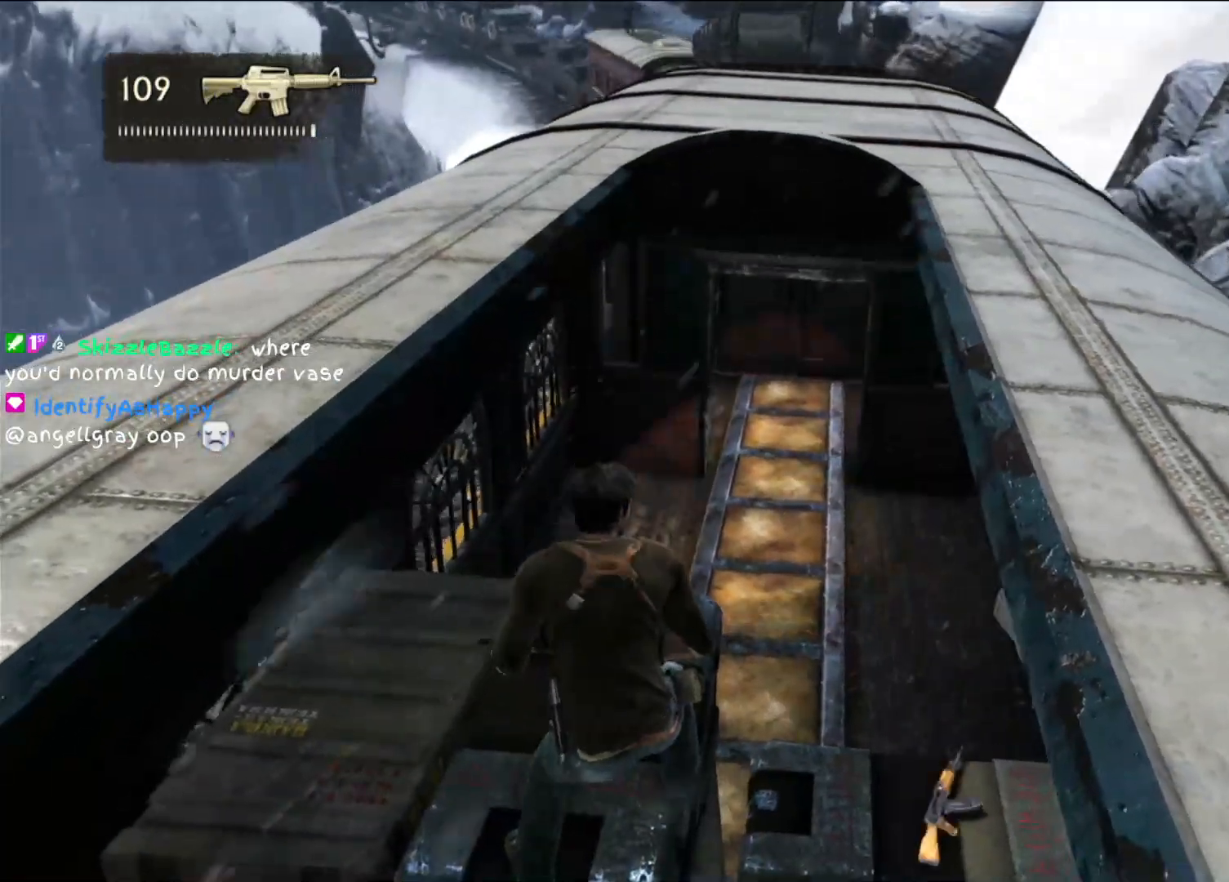
{"dt_ms": 1000, "buttons": [], "left_stick": "up", "right_stick": "center"}
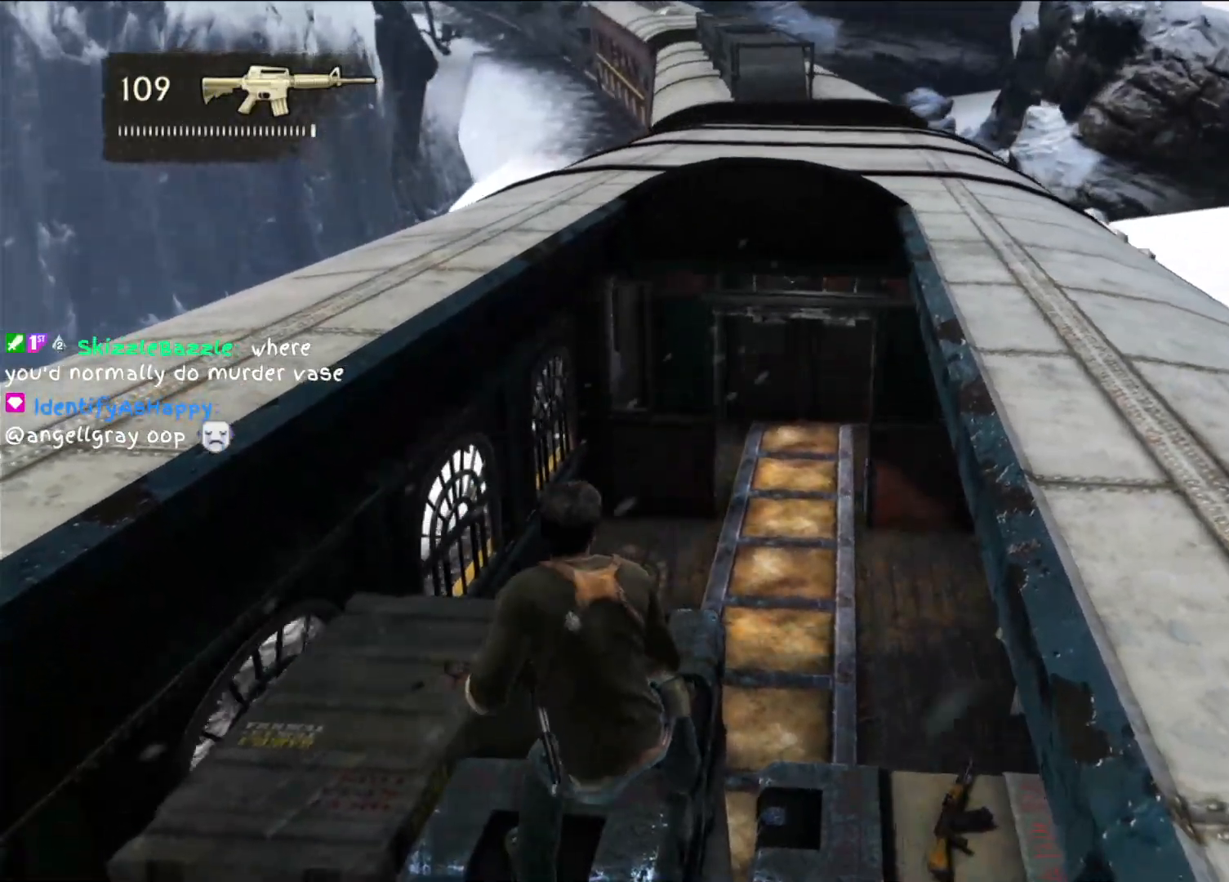
{"dt_ms": 500, "buttons": [], "left_stick": "up-right", "right_stick": "center"}